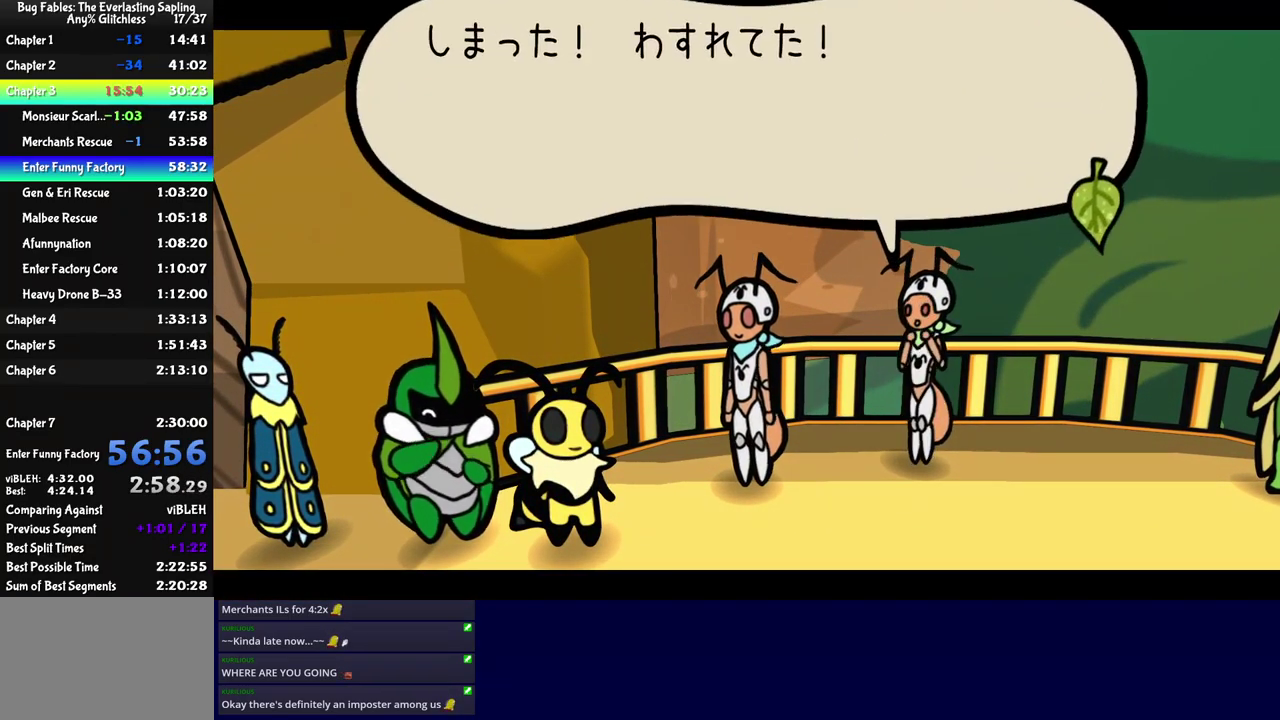
Gameplay with a controller (Nintendo layout); each line is a JSON object with the inputs held at the frame after it. "events" lists button and stick changes between this image and that frame as [ms after this image, input, new state], when the widget could be followed in between. Not read: L3 R3.
{"buttons": ["C_RIGHT"], "left_stick": "center", "events": []}
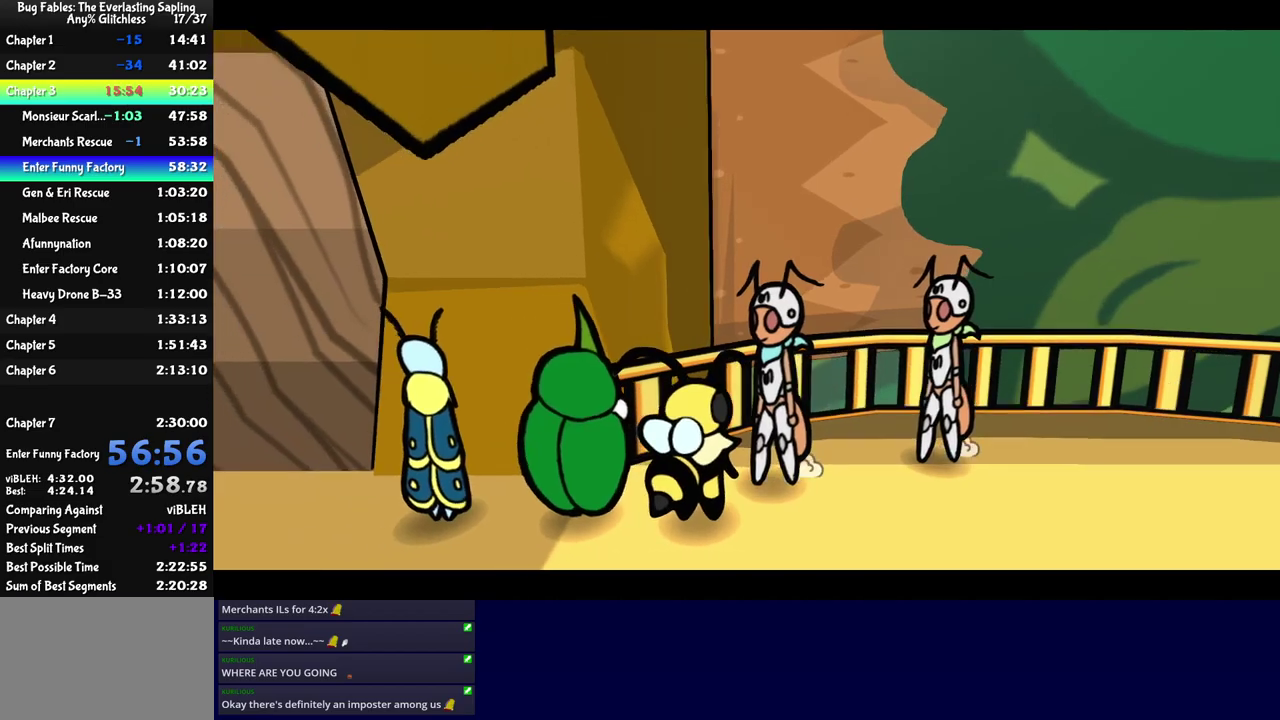
{"buttons": ["C_RIGHT"], "left_stick": "center", "events": []}
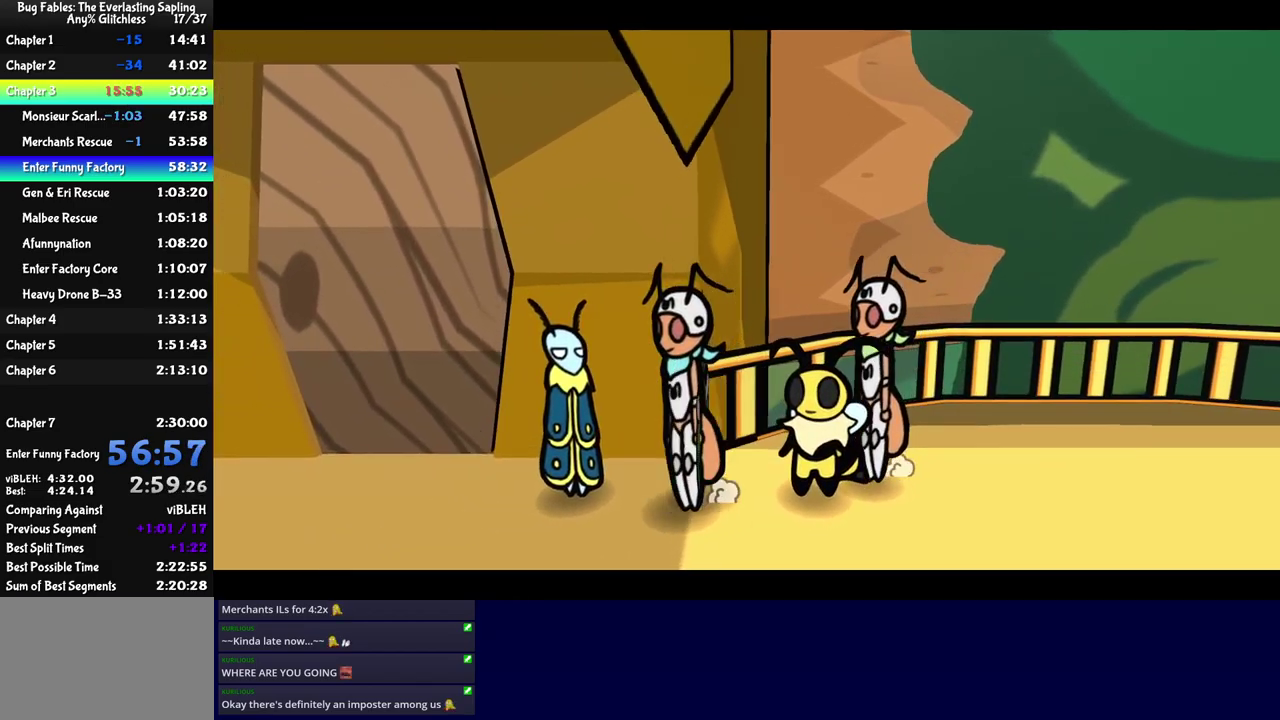
{"buttons": ["C_RIGHT"], "left_stick": "center", "events": []}
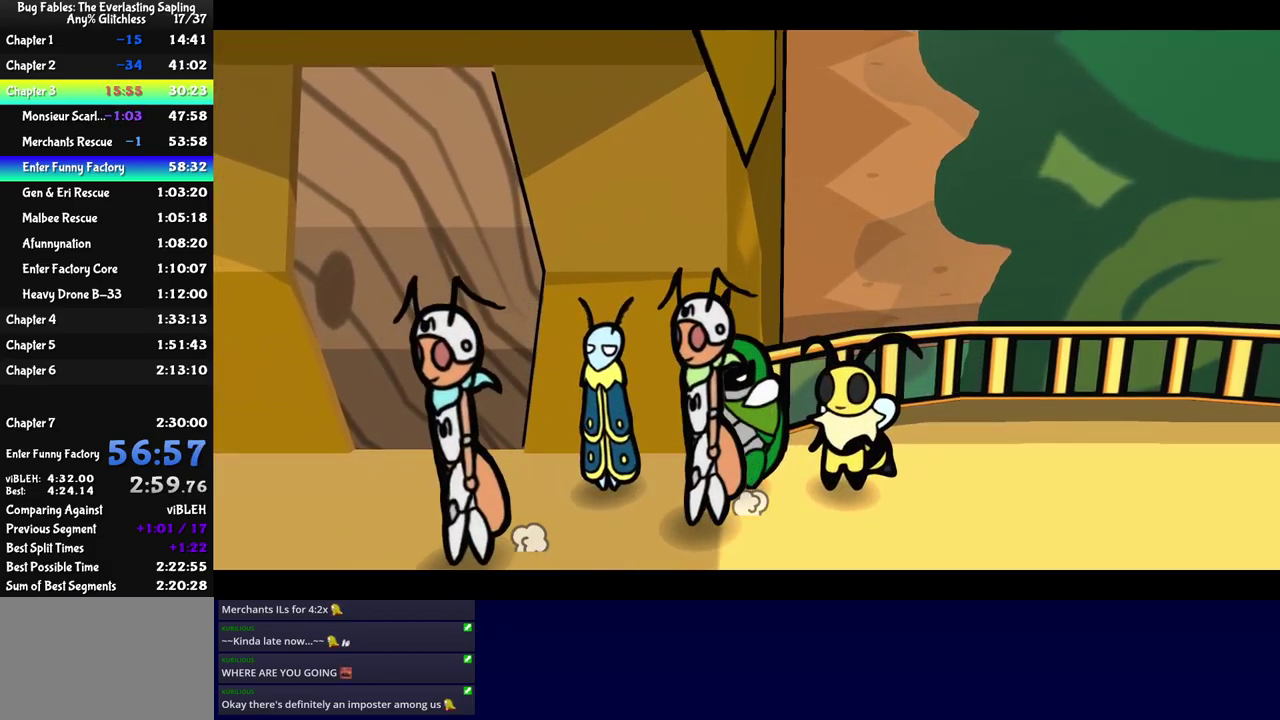
{"buttons": ["C_RIGHT"], "left_stick": "center", "events": []}
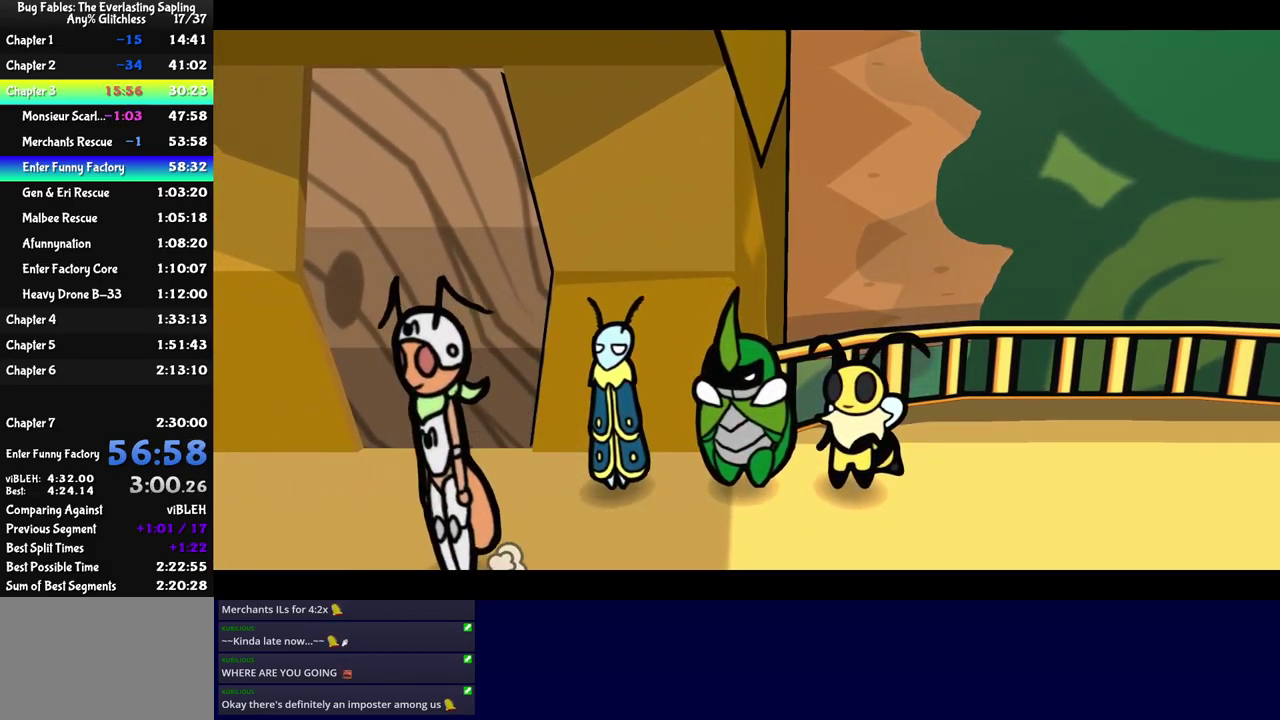
{"buttons": ["C_RIGHT"], "left_stick": "down-left", "events": [[250, "left_stick", "left"], [350, "left_stick", "down-left"]]}
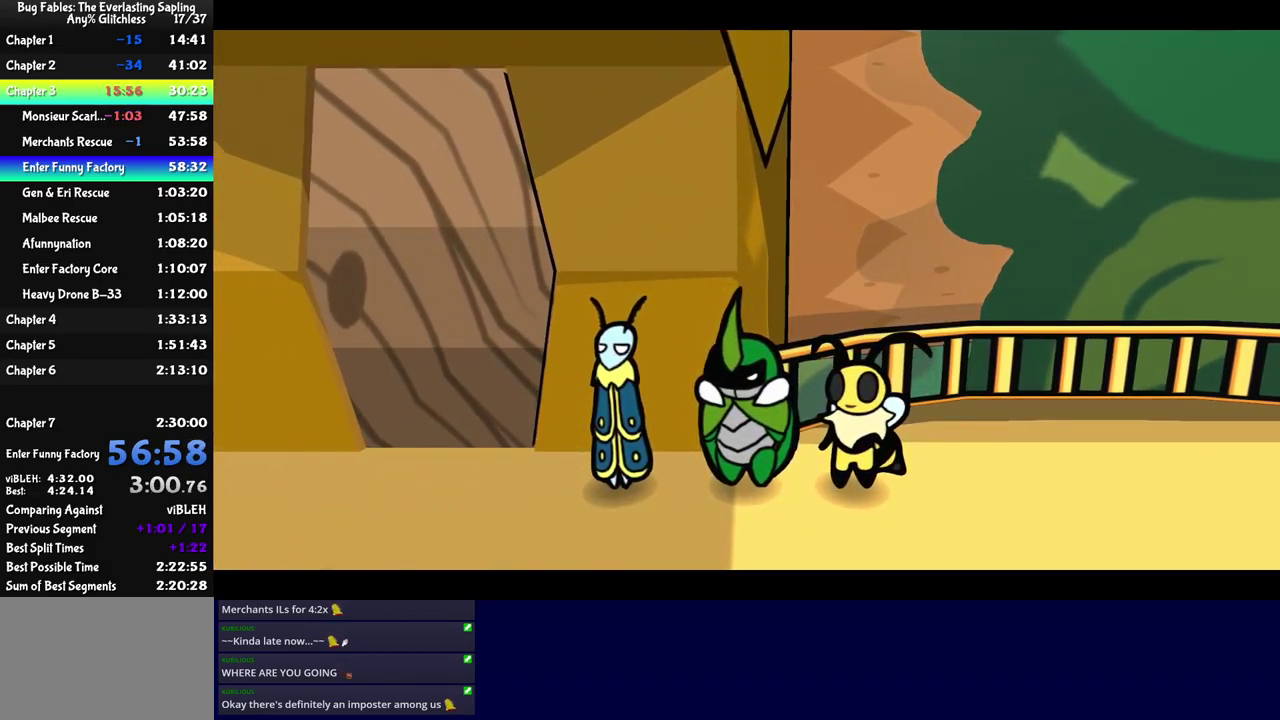
{"buttons": ["C_RIGHT"], "left_stick": "down-left", "events": []}
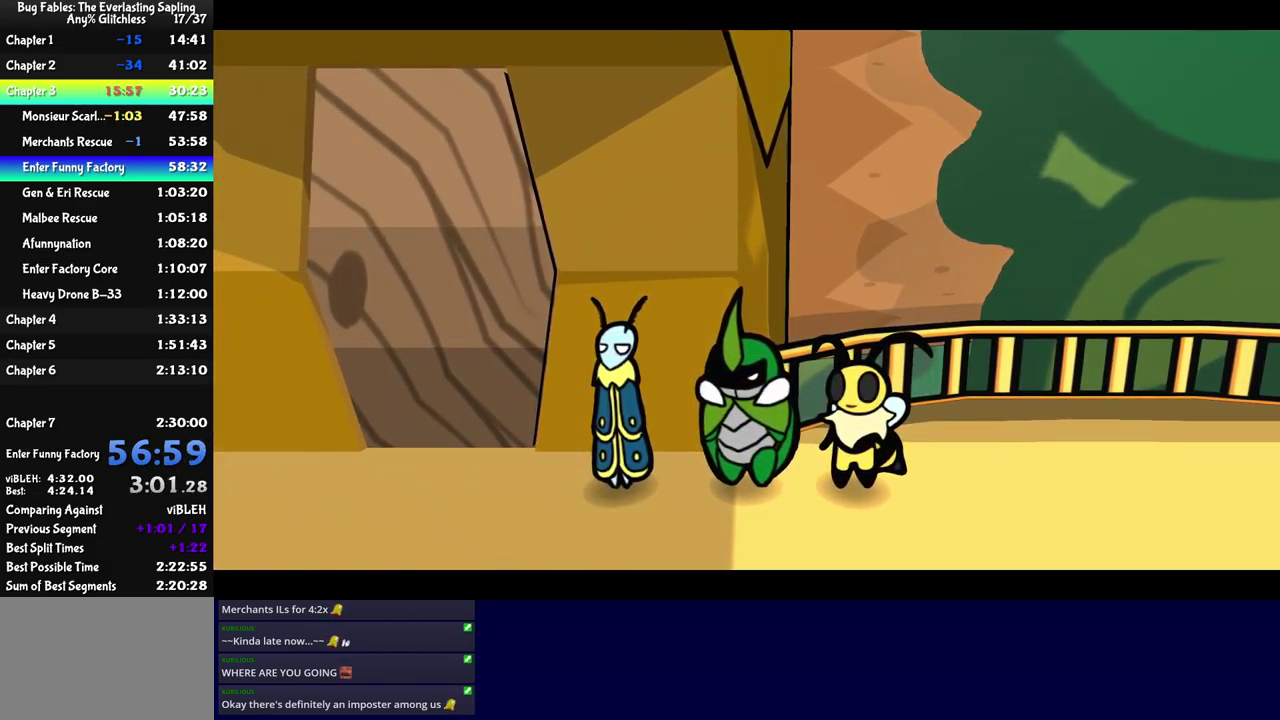
{"buttons": ["C_RIGHT"], "left_stick": "down-left", "events": []}
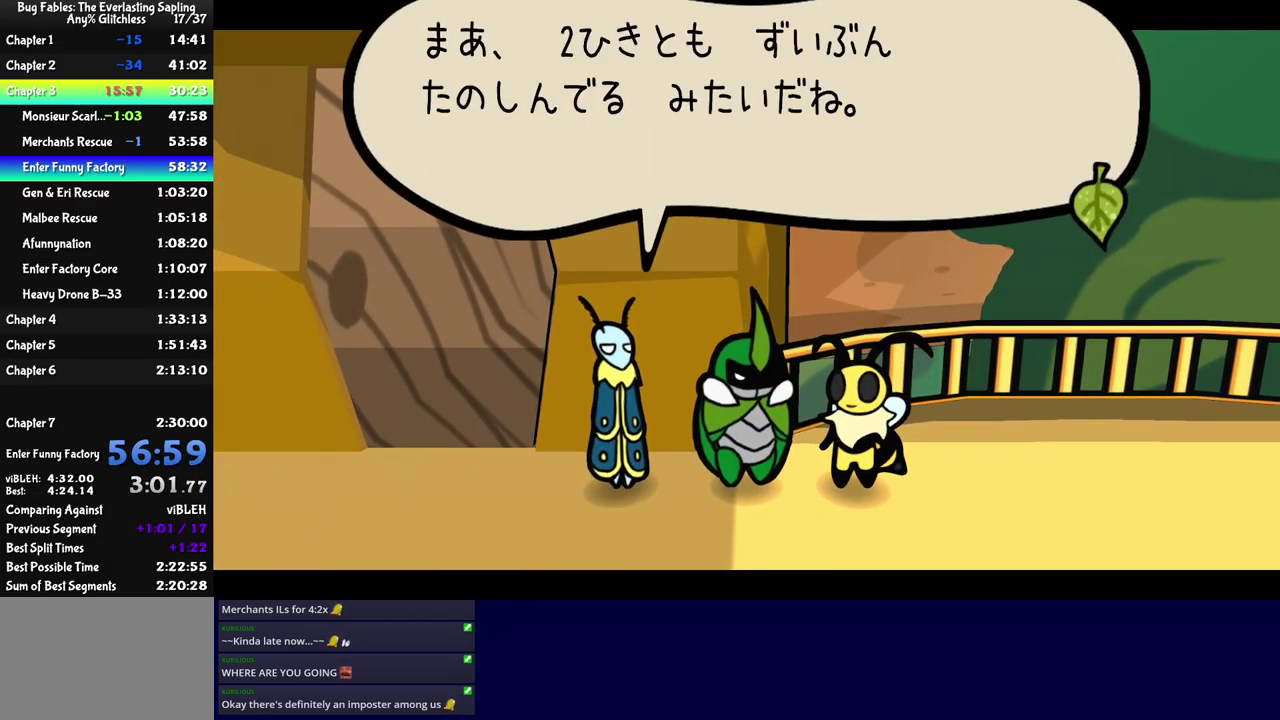
{"buttons": ["C_RIGHT"], "left_stick": "center", "events": [[500, "left_stick", "center"]]}
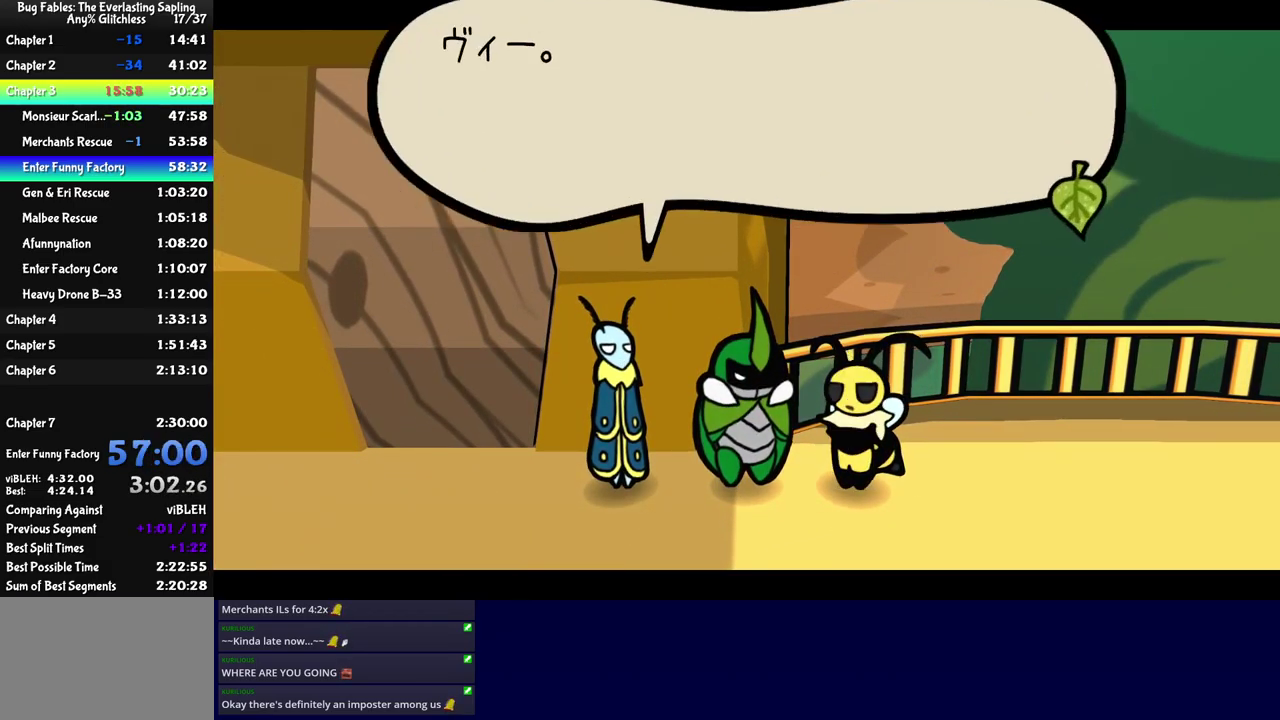
{"buttons": ["C_RIGHT"], "left_stick": "center", "events": []}
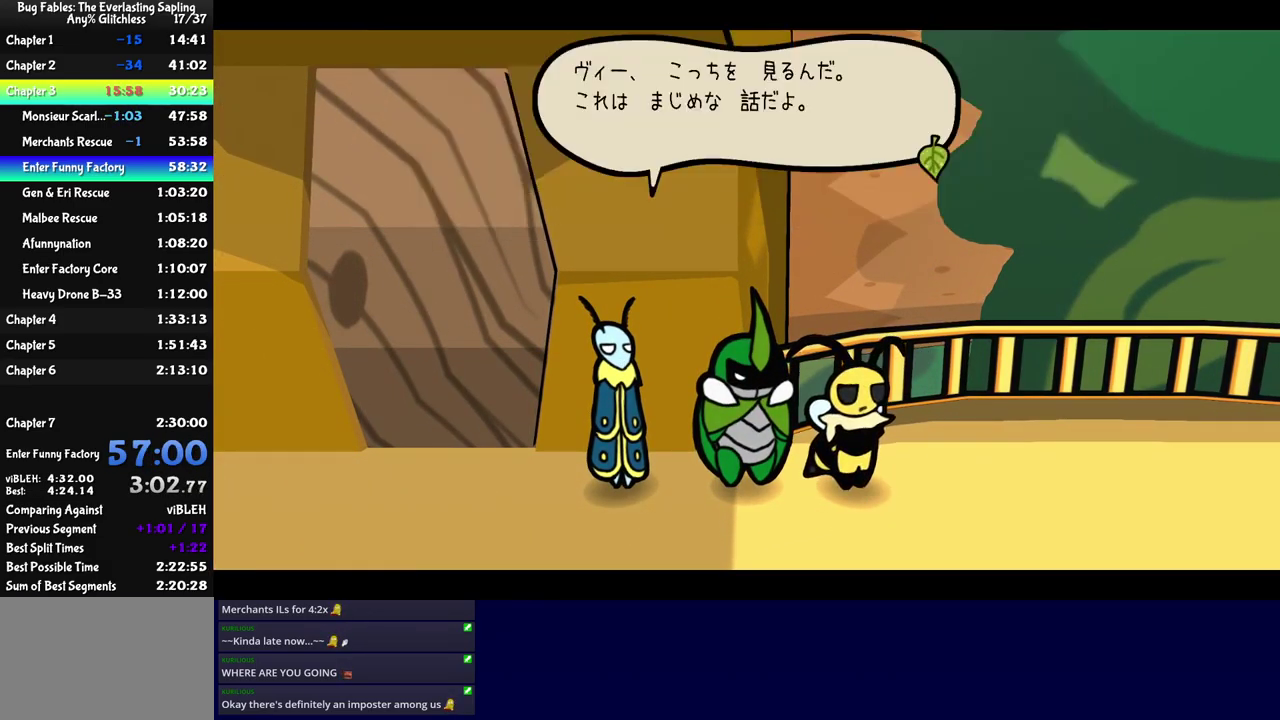
{"buttons": ["C_RIGHT"], "left_stick": "left", "events": [[450, "left_stick", "left"]]}
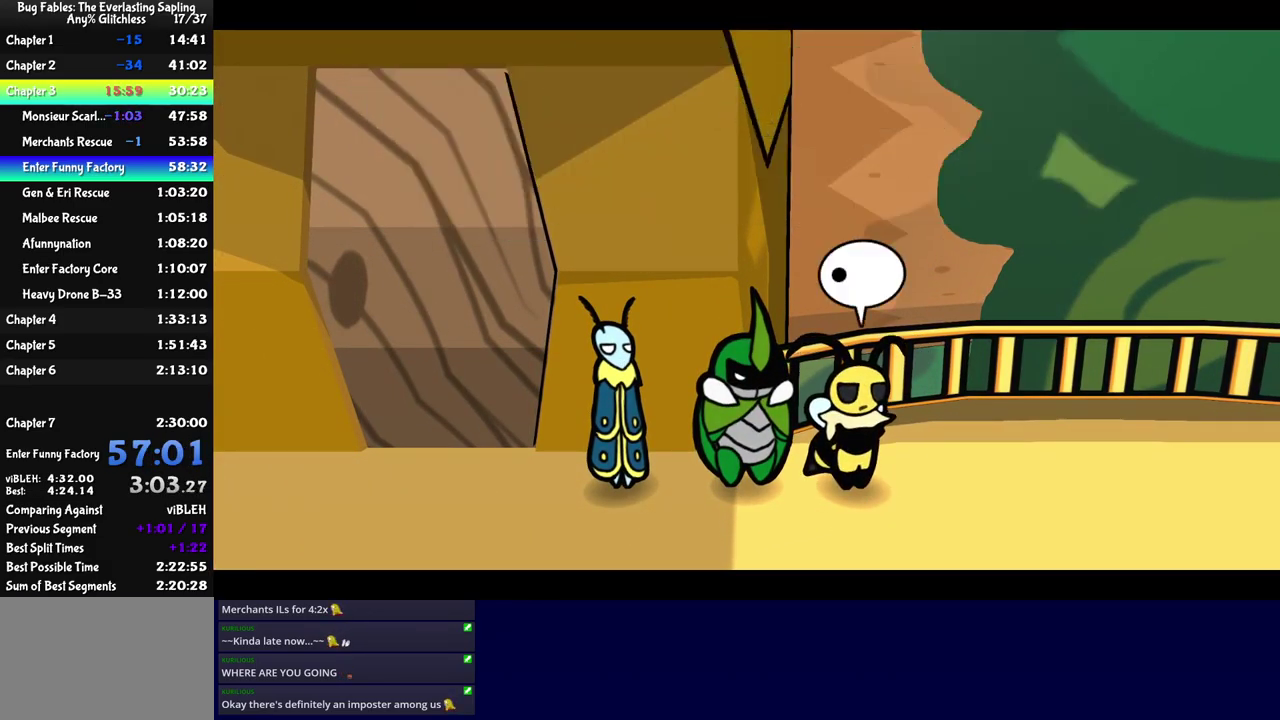
{"buttons": ["C_RIGHT"], "left_stick": "down-left", "events": [[50, "left_stick", "down-left"]]}
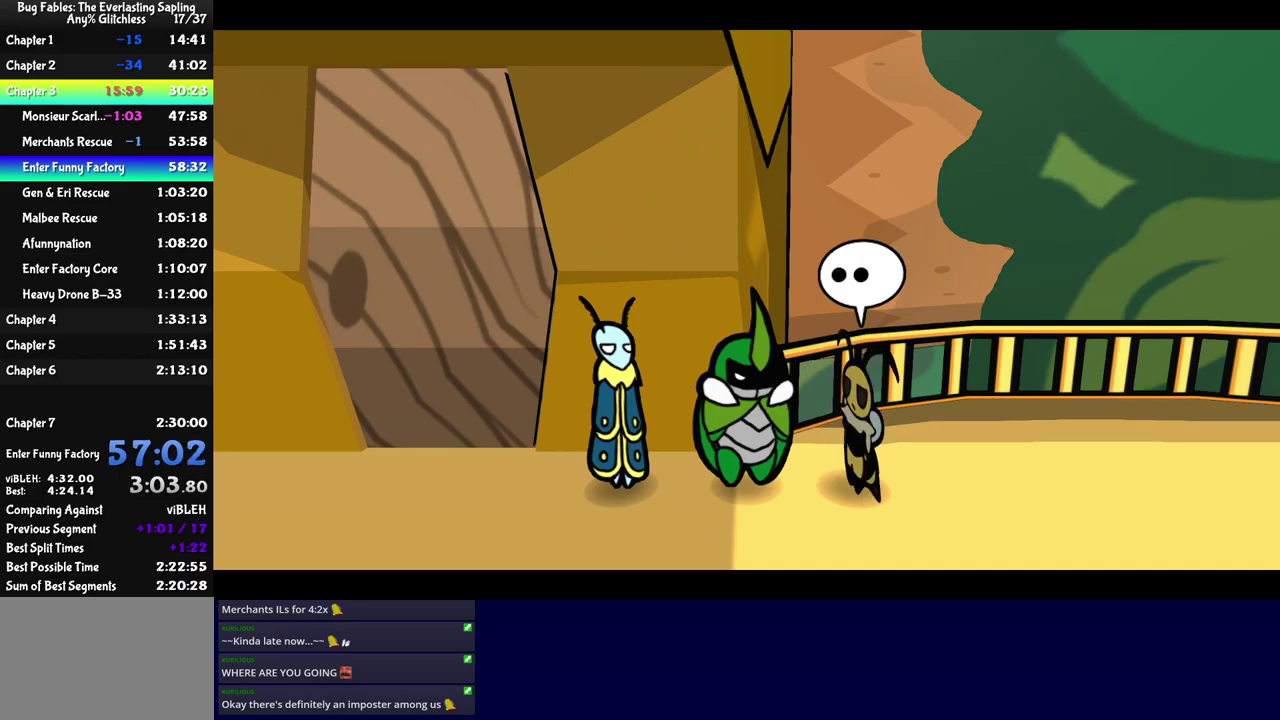
{"buttons": ["C_RIGHT"], "left_stick": "center", "events": [[367, "left_stick", "center"]]}
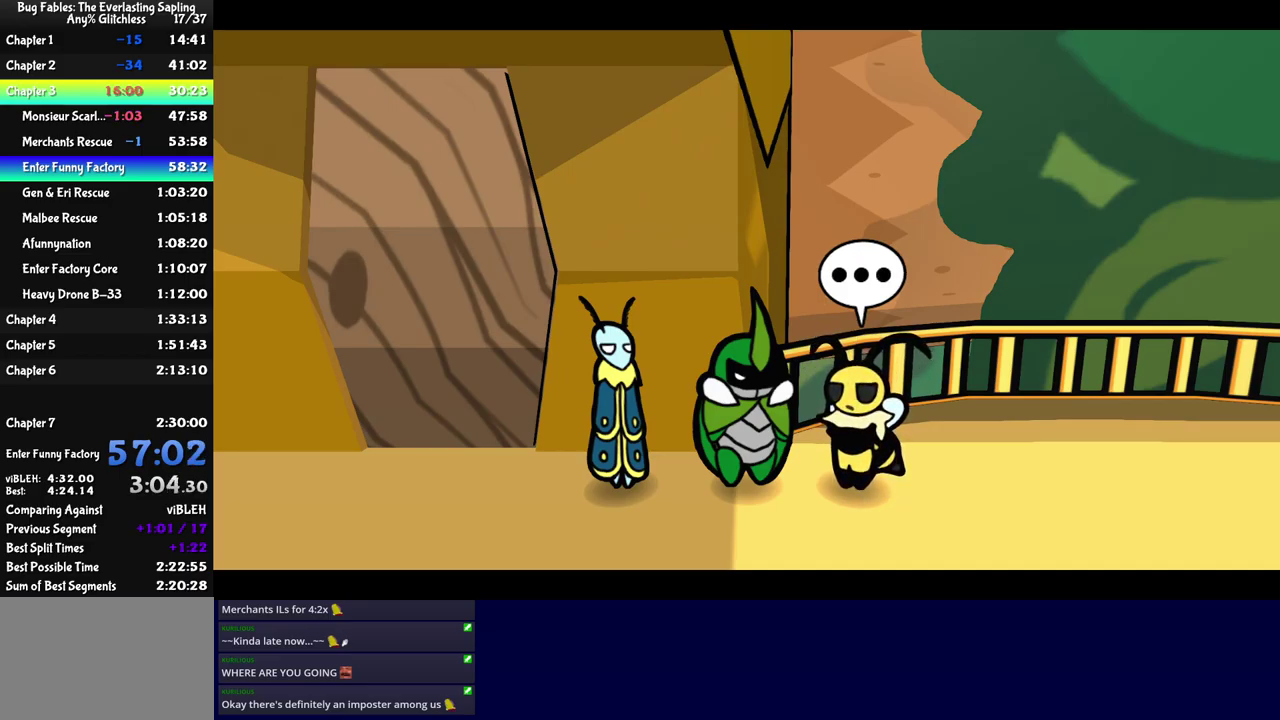
{"buttons": ["C_RIGHT"], "left_stick": "center", "events": []}
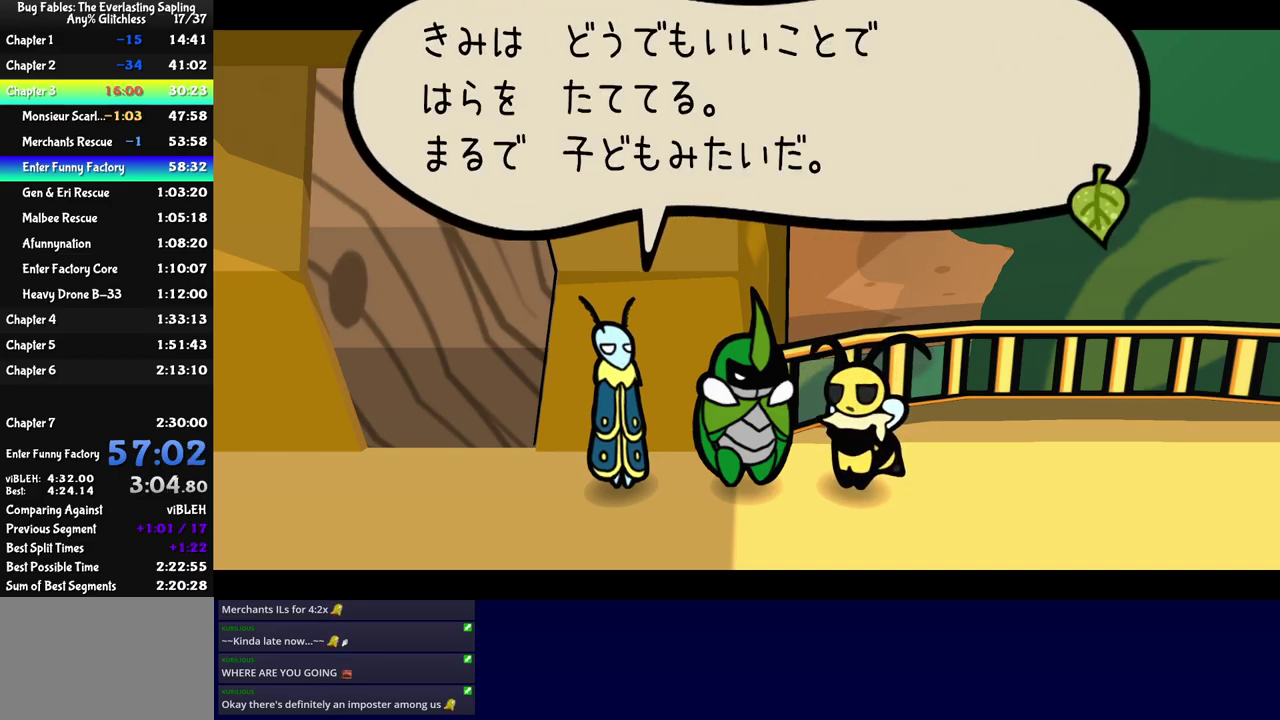
{"buttons": ["C_RIGHT"], "left_stick": "center", "events": []}
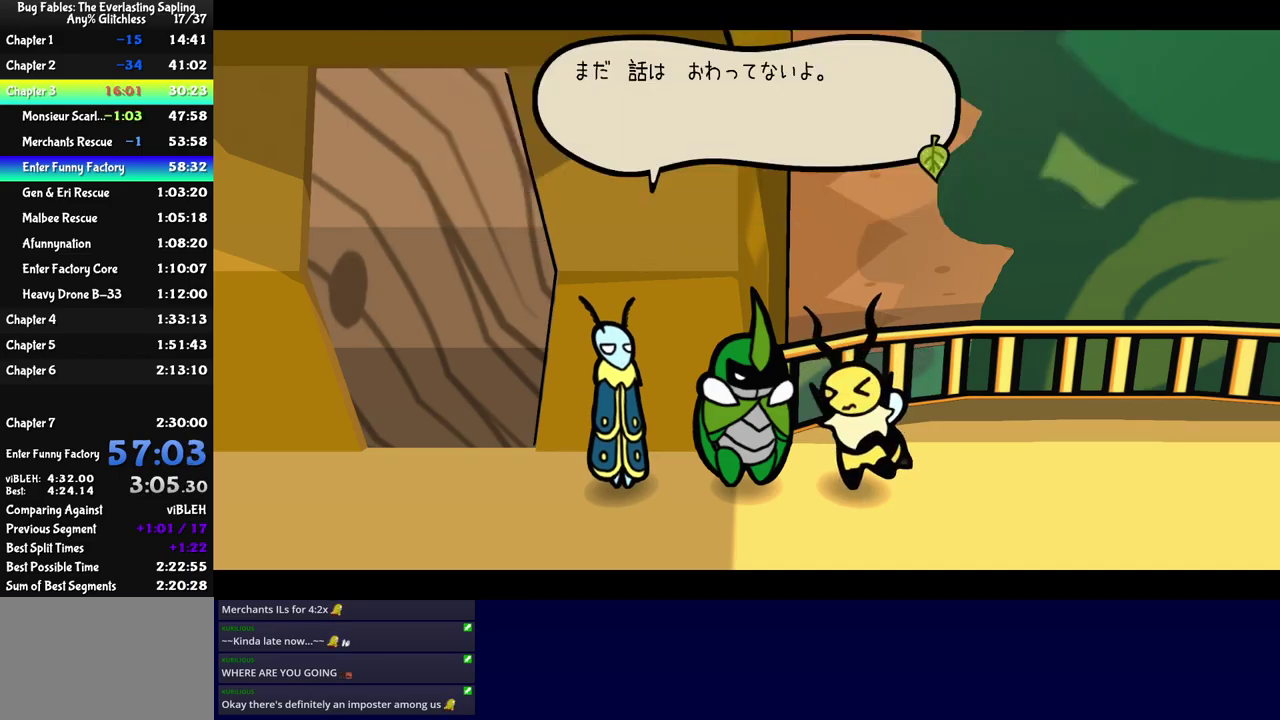
{"buttons": ["C_RIGHT"], "left_stick": "down-left", "events": [[250, "left_stick", "down-left"]]}
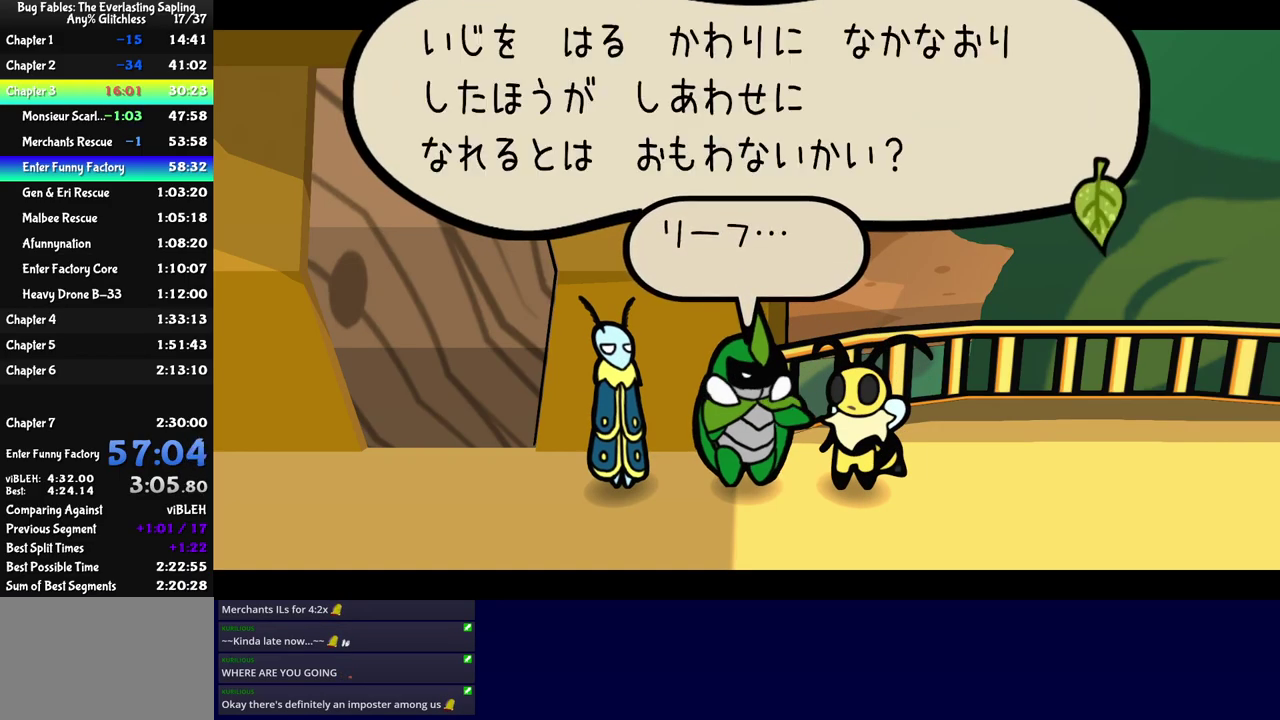
{"buttons": ["C_RIGHT"], "left_stick": "down-left", "events": []}
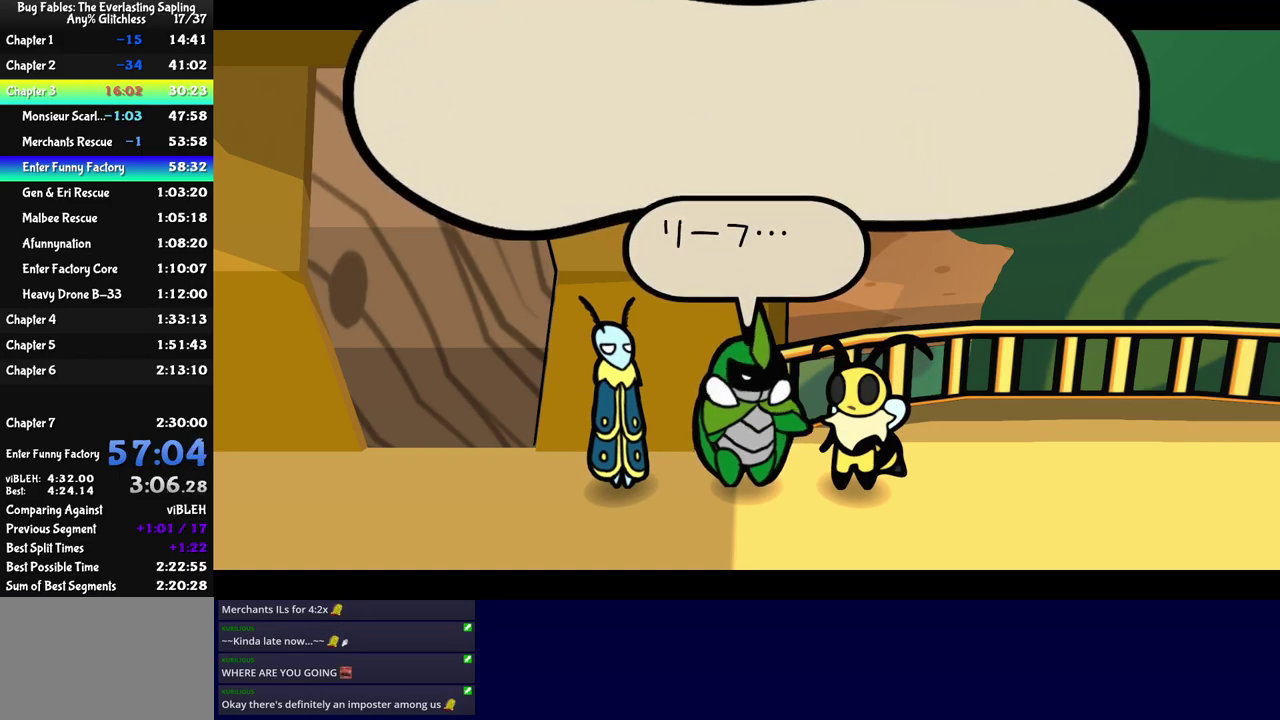
{"buttons": ["C_RIGHT"], "left_stick": "down-left", "events": []}
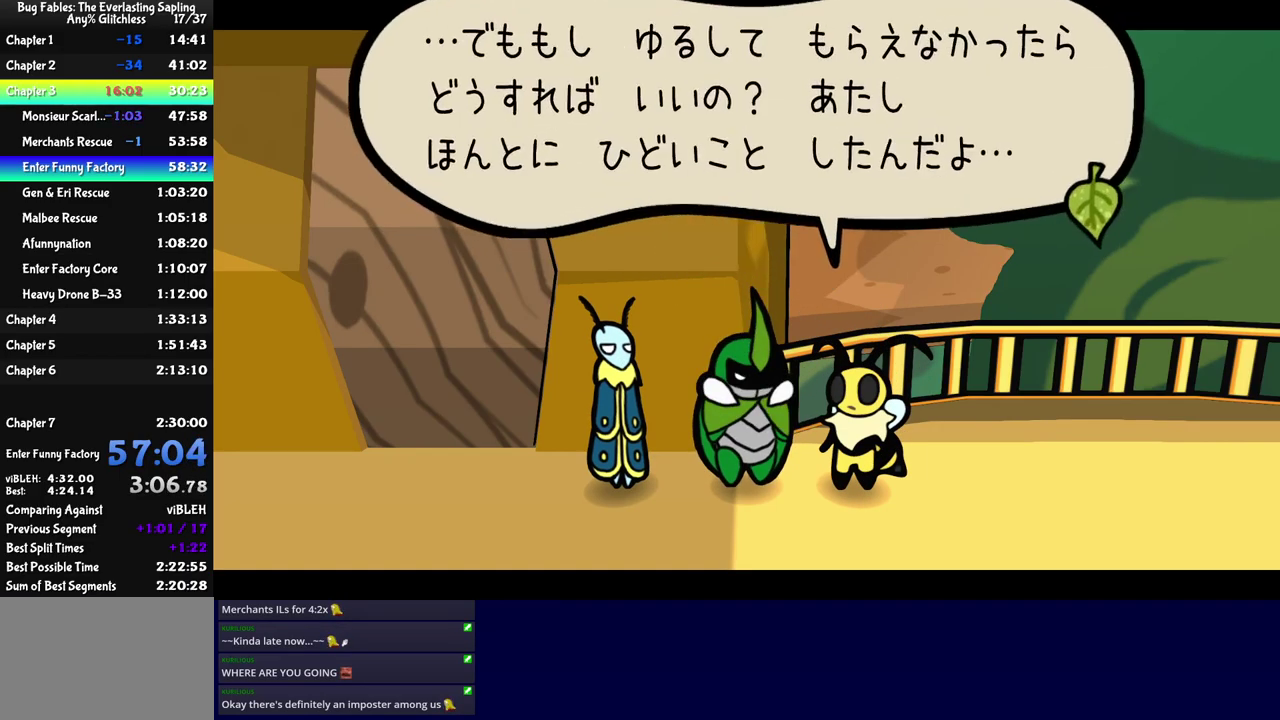
{"buttons": ["C_RIGHT"], "left_stick": "down-left", "events": []}
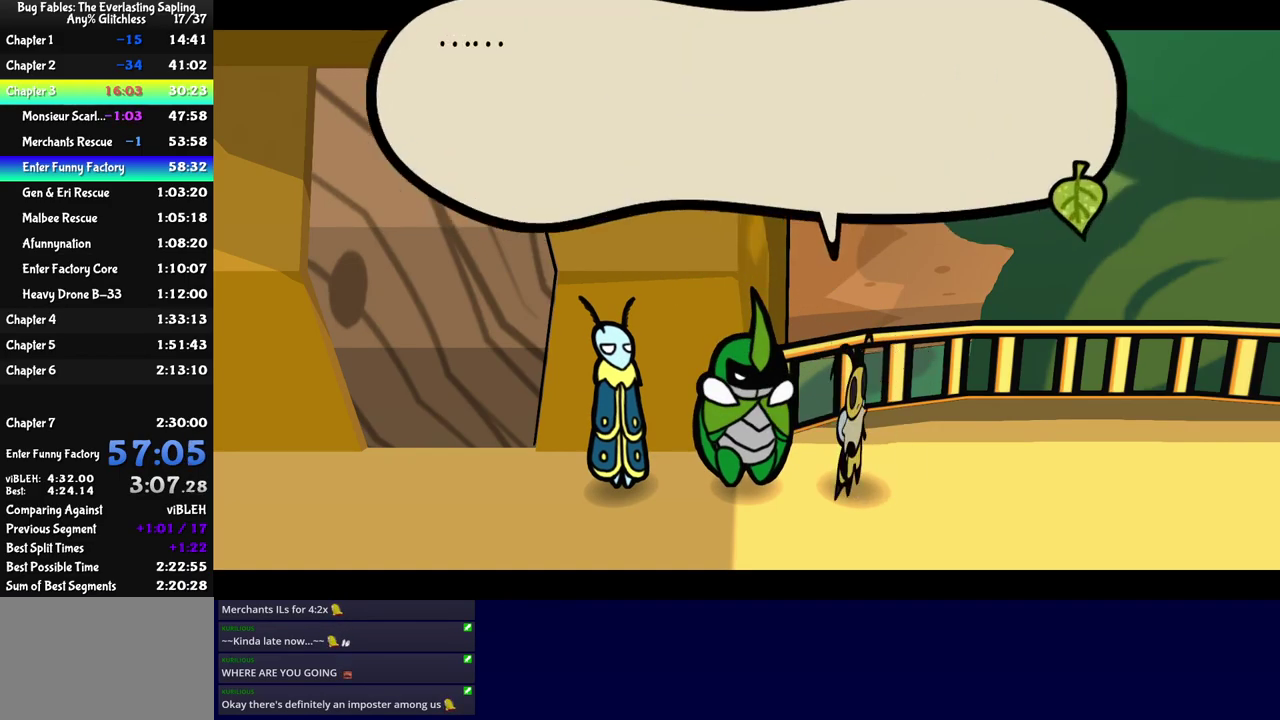
{"buttons": ["C_RIGHT"], "left_stick": "down-left", "events": []}
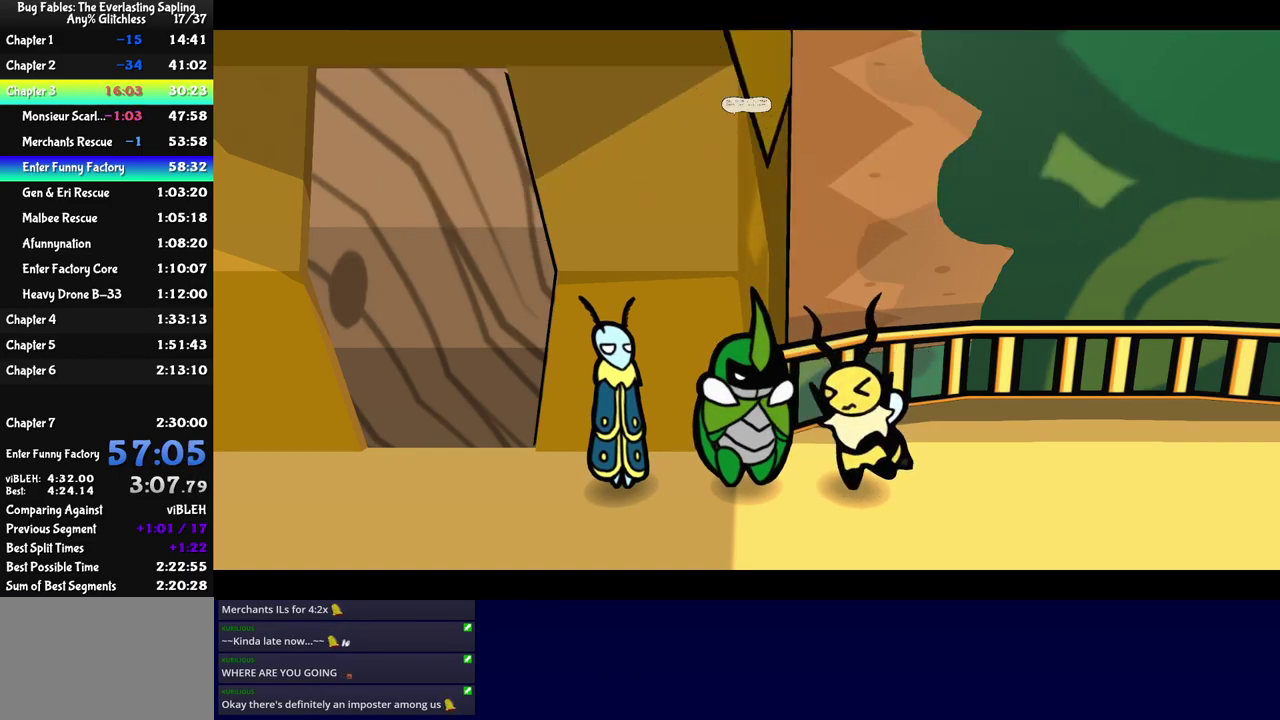
{"buttons": ["C_RIGHT"], "left_stick": "center", "events": [[250, "left_stick", "center"]]}
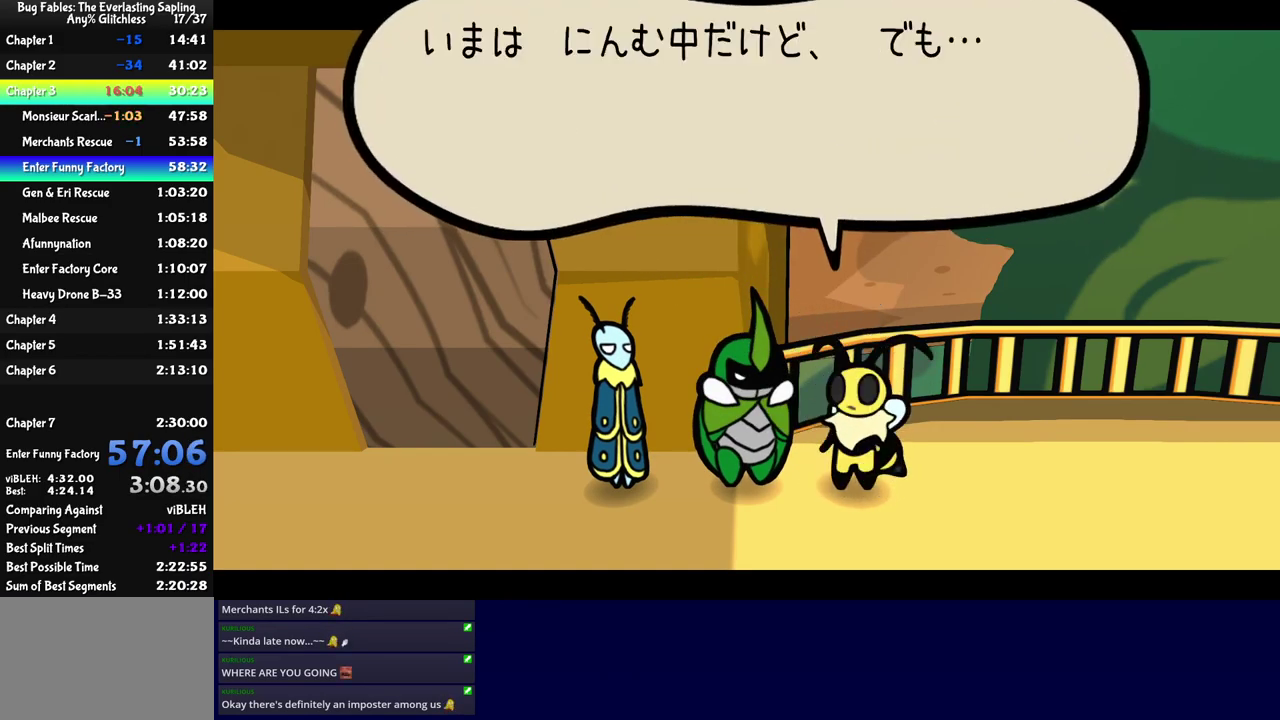
{"buttons": ["C_RIGHT"], "left_stick": "center", "events": []}
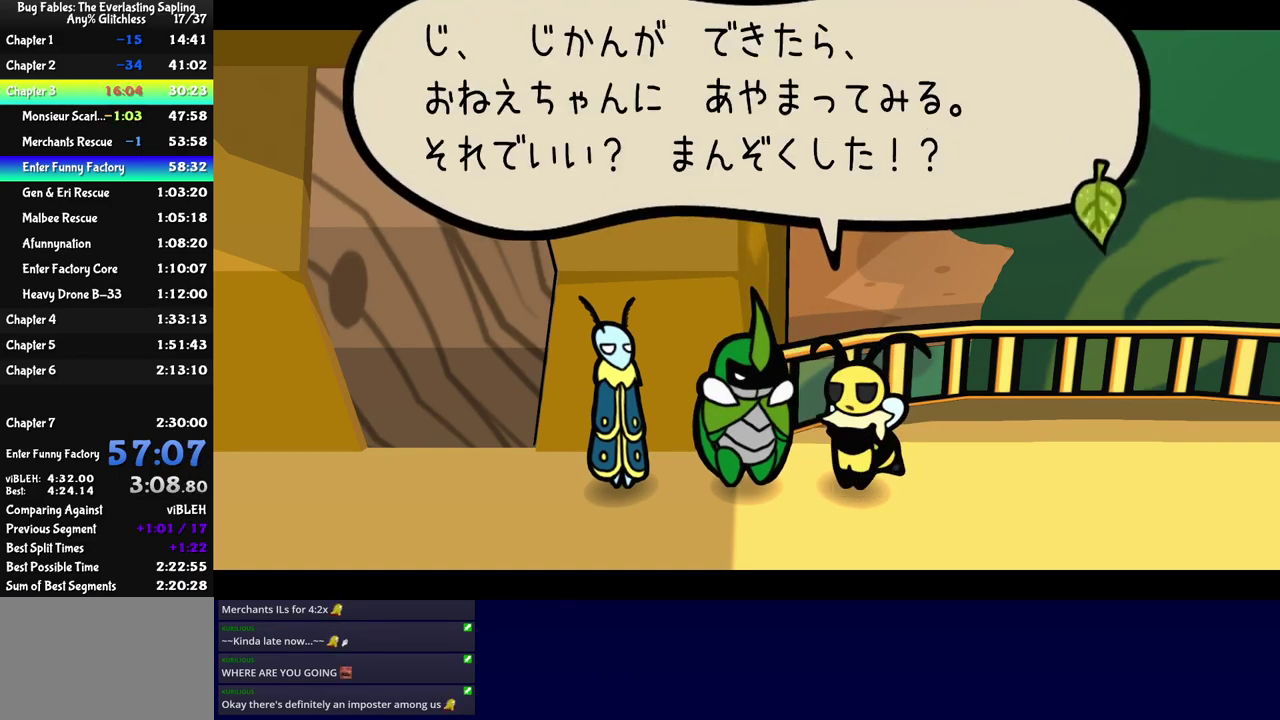
{"buttons": ["C_RIGHT"], "left_stick": "center", "events": []}
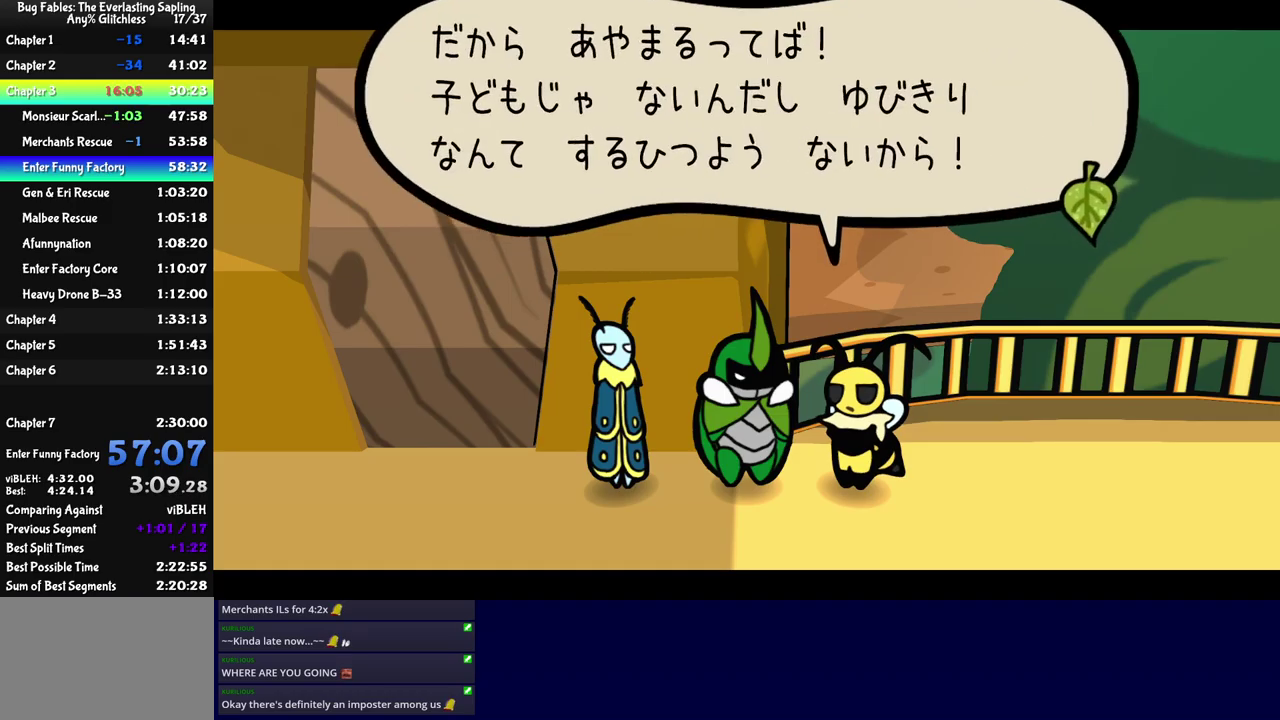
{"buttons": ["C_RIGHT"], "left_stick": "down-left", "events": [[84, "left_stick", "down-left"]]}
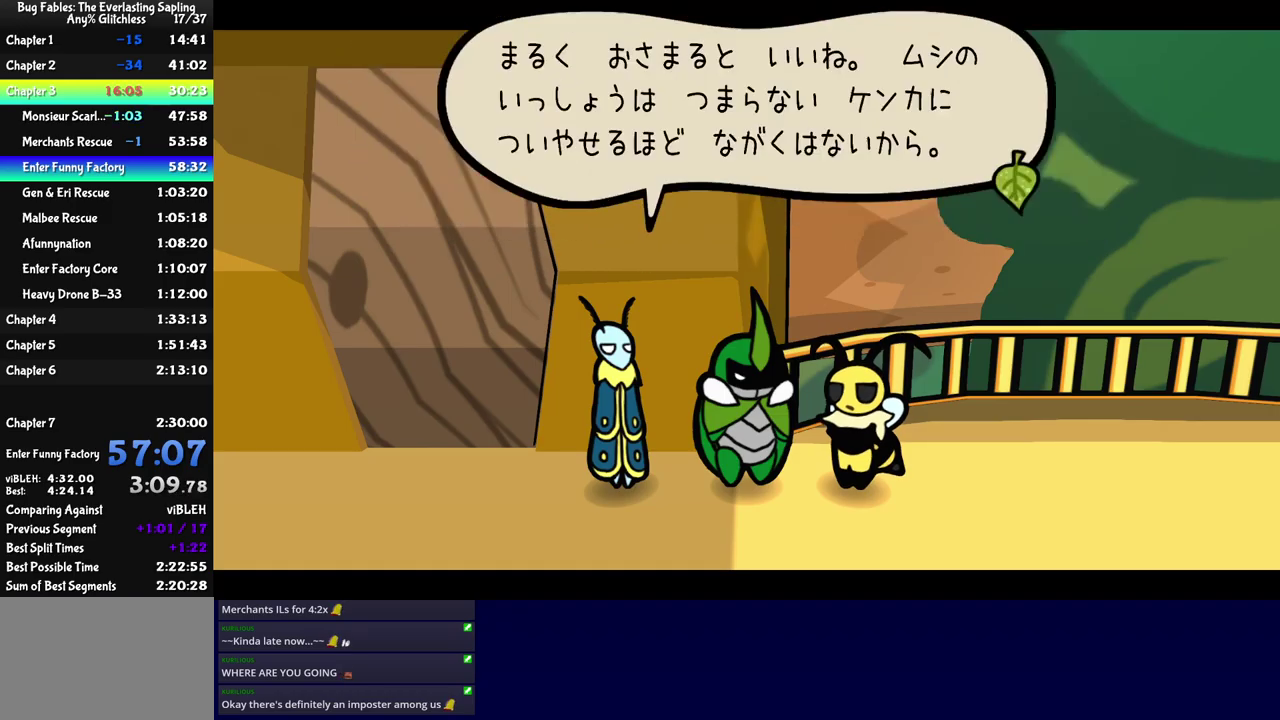
{"buttons": ["C_RIGHT"], "left_stick": "down-left", "events": []}
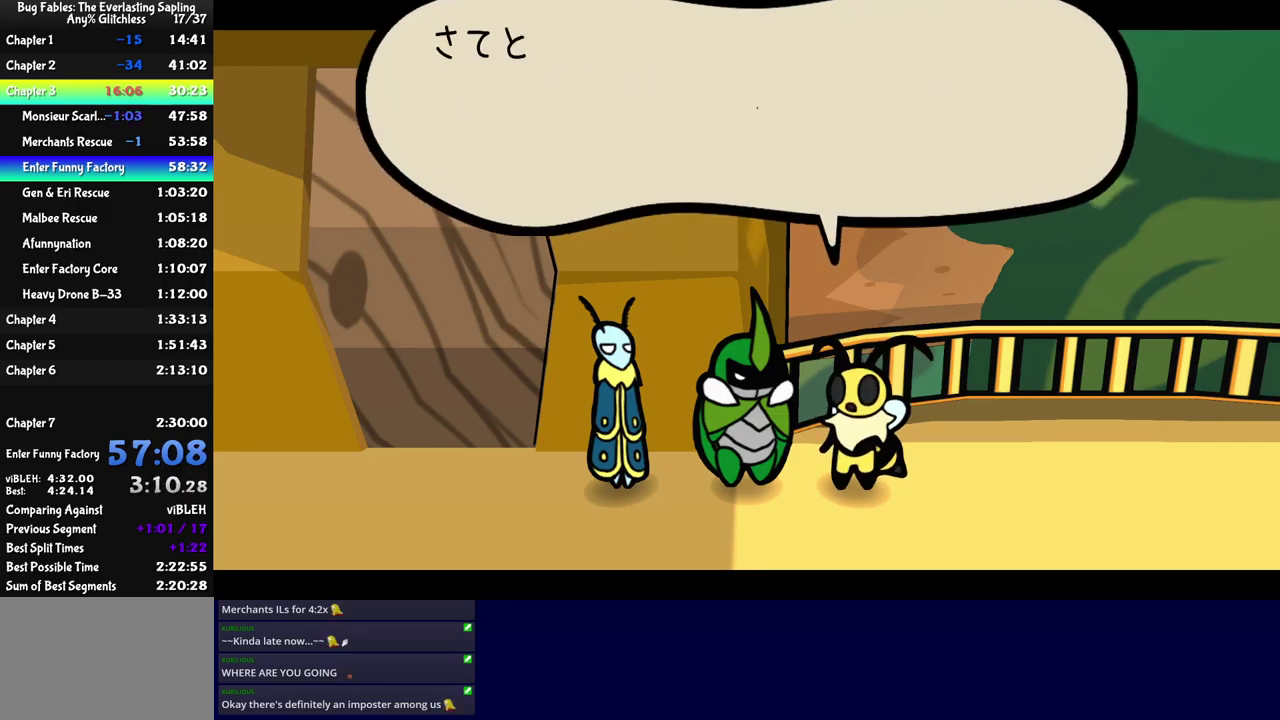
{"buttons": ["C_RIGHT"], "left_stick": "down-left", "events": []}
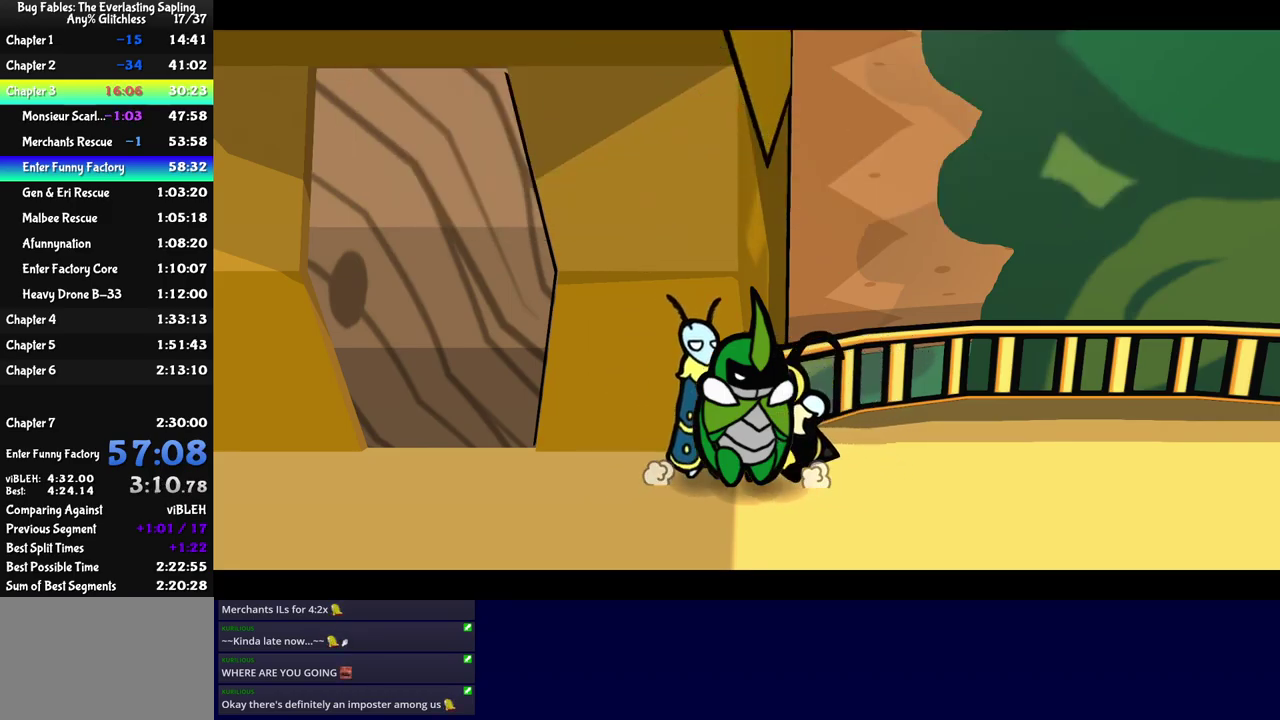
{"buttons": ["C_RIGHT"], "left_stick": "left", "events": [[300, "C_RIGHT", "up"], [400, "C_RIGHT", "down"], [450, "C_RIGHT", "up"], [484, "left_stick", "left"], [500, "C_RIGHT", "down"]]}
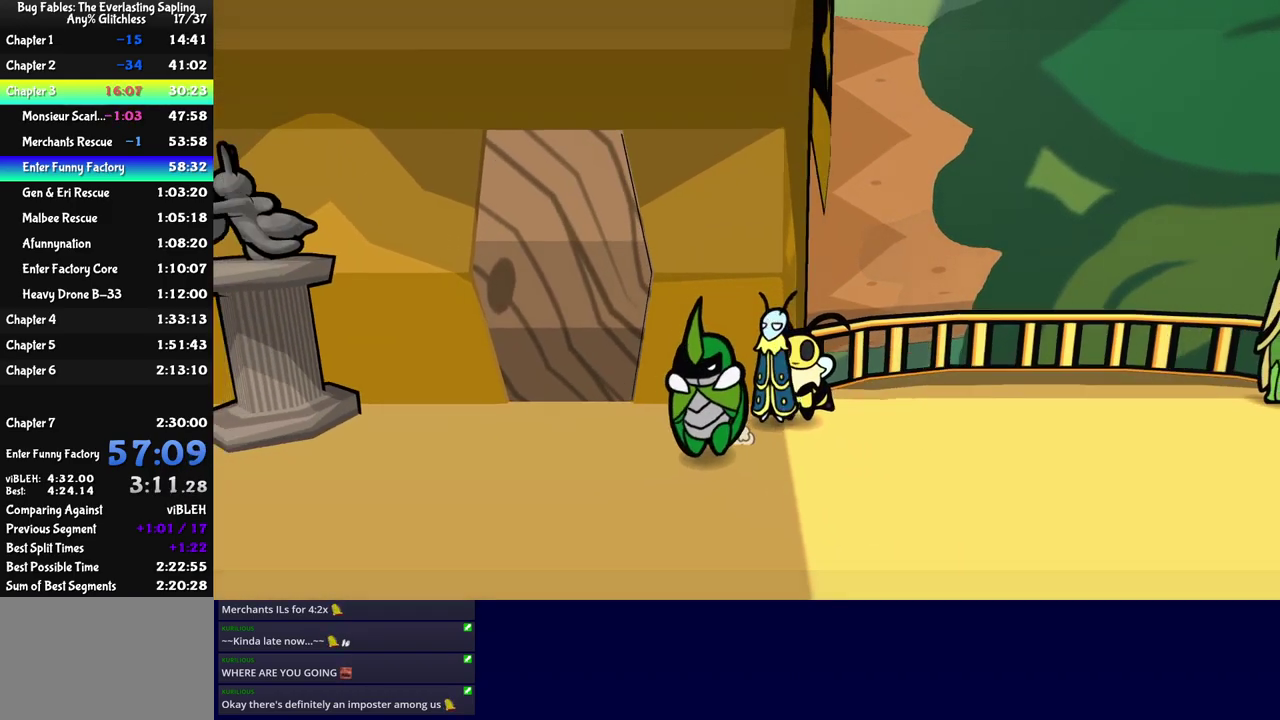
{"buttons": [], "left_stick": "up-left", "events": [[50, "C_RIGHT", "up"], [117, "C_RIGHT", "down"], [184, "C_RIGHT", "up"], [217, "left_stick", "down-left"], [300, "left_stick", "left"], [400, "left_stick", "up-left"]]}
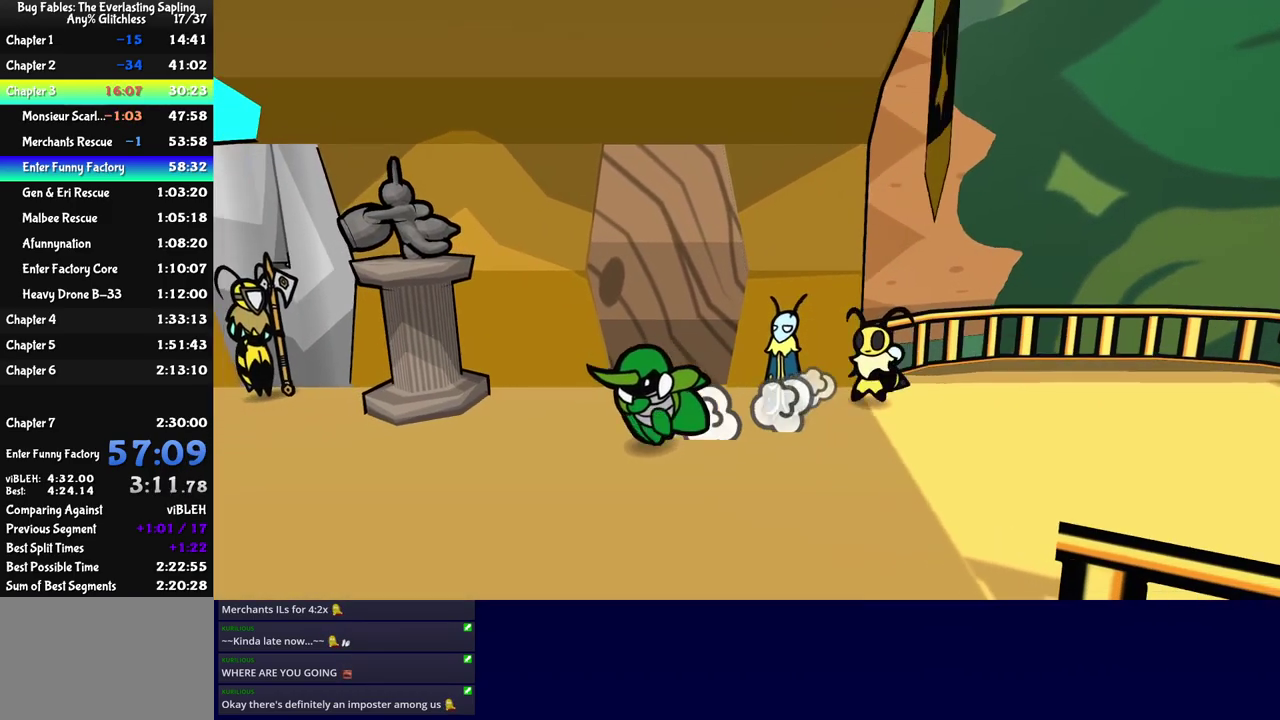
{"buttons": [], "left_stick": "left", "events": [[200, "left_stick", "left"], [334, "left_stick", "down-left"], [484, "left_stick", "left"]]}
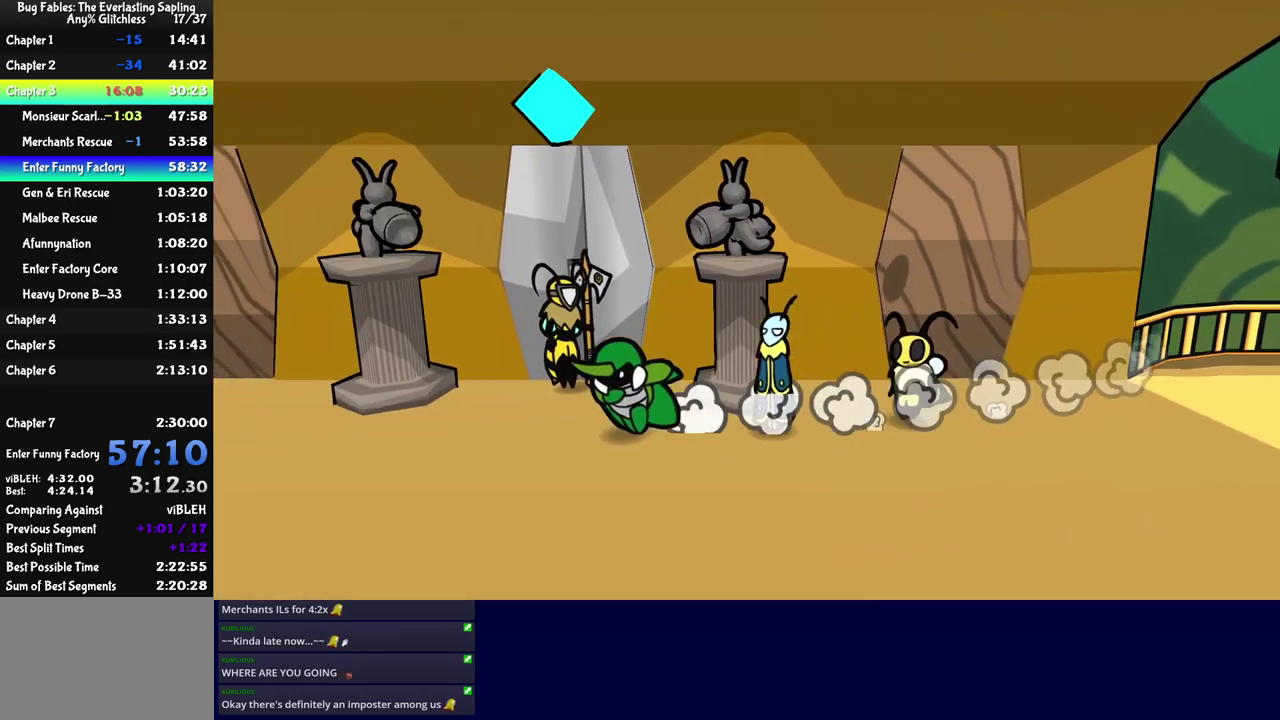
{"buttons": [], "left_stick": "left", "events": []}